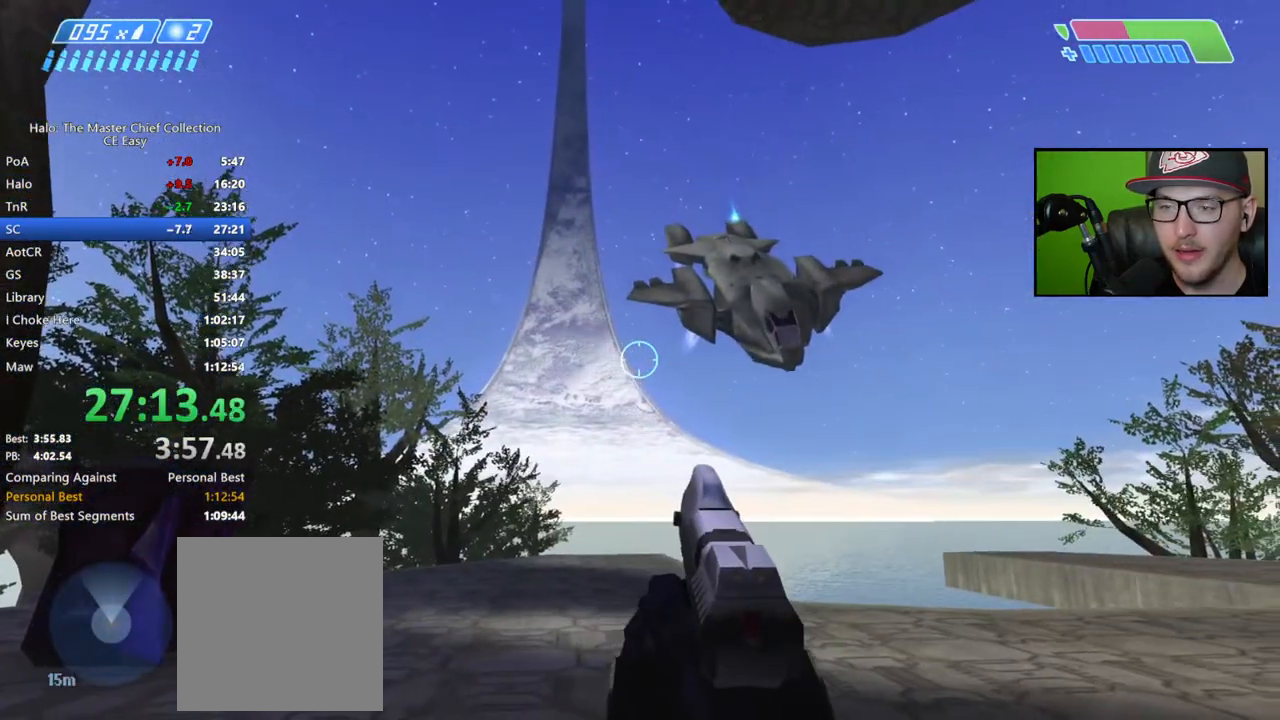
Gameplay with a controller (Xbox layout); each line is a JSON object with the inputs held at the frame after it. "button_events" lists button changes between this image and that frame as [ms after this image, input, new state], when the widget could be followed in between (sticks are given only as held states). Not read: L2 R2.
{"buttons": [], "left_stick": "center", "right_stick": "center", "button_events": []}
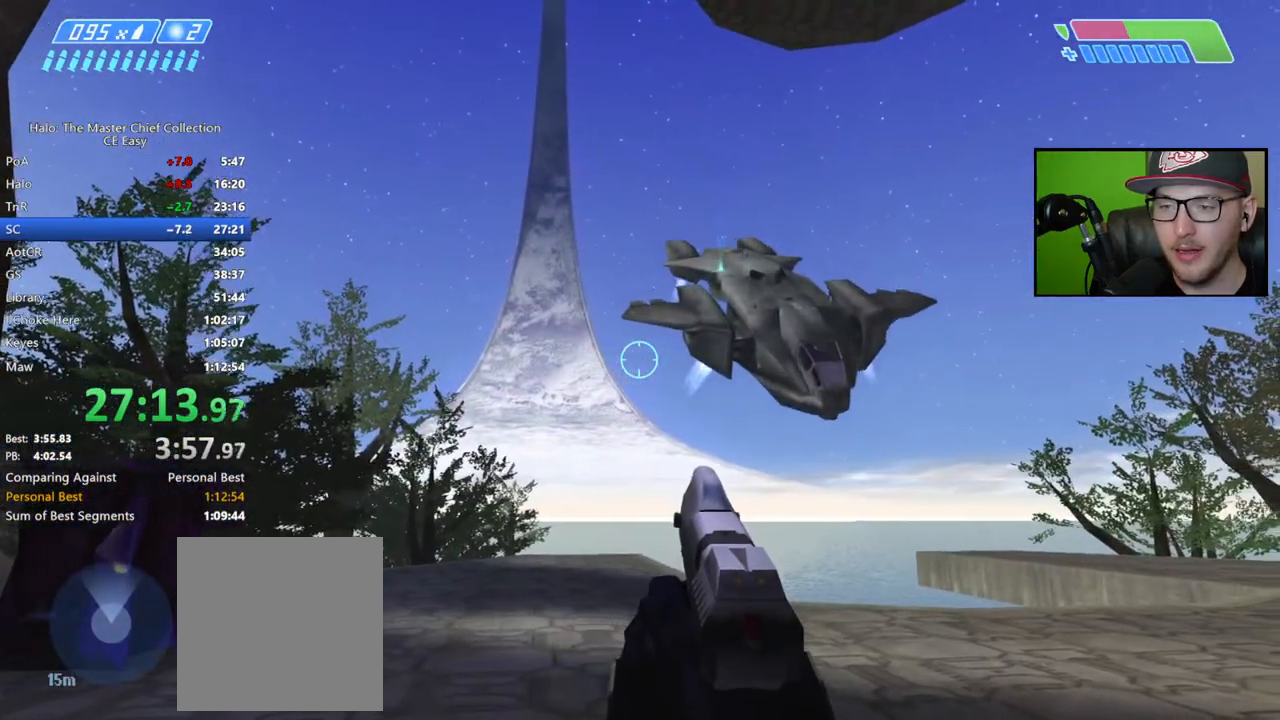
{"buttons": [], "left_stick": "center", "right_stick": "center", "button_events": []}
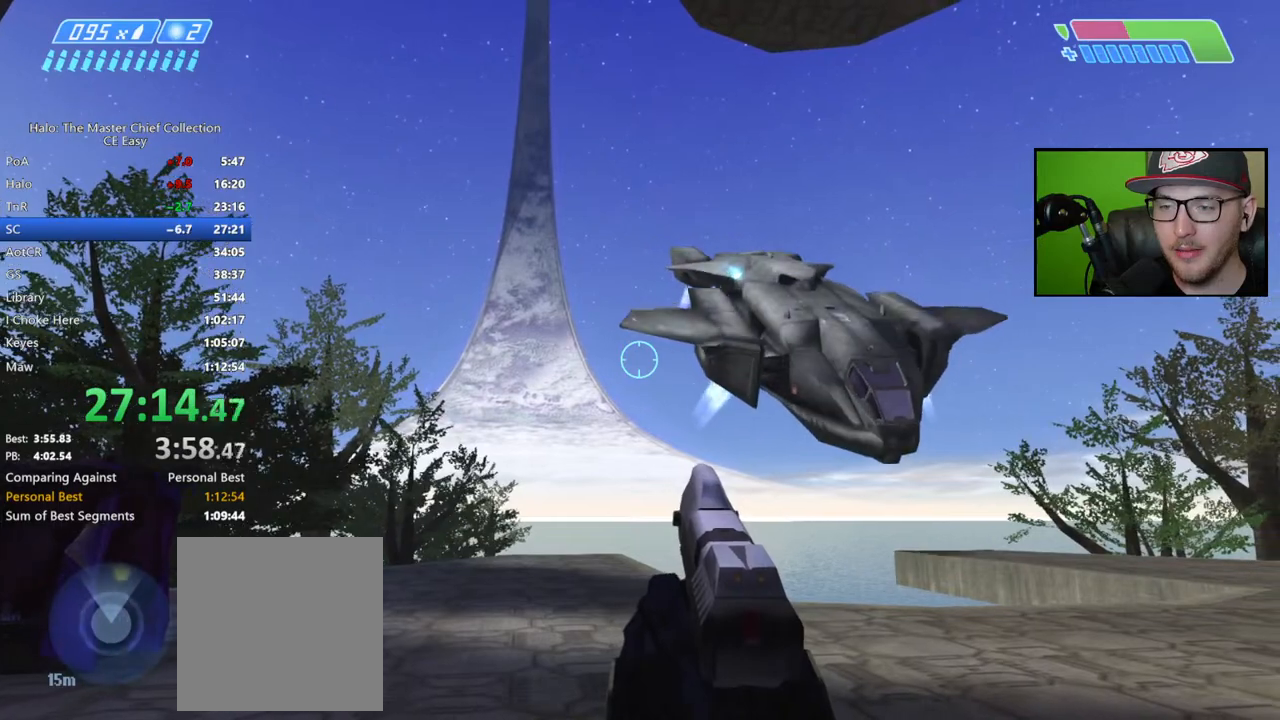
{"buttons": [], "left_stick": "center", "right_stick": "center", "button_events": []}
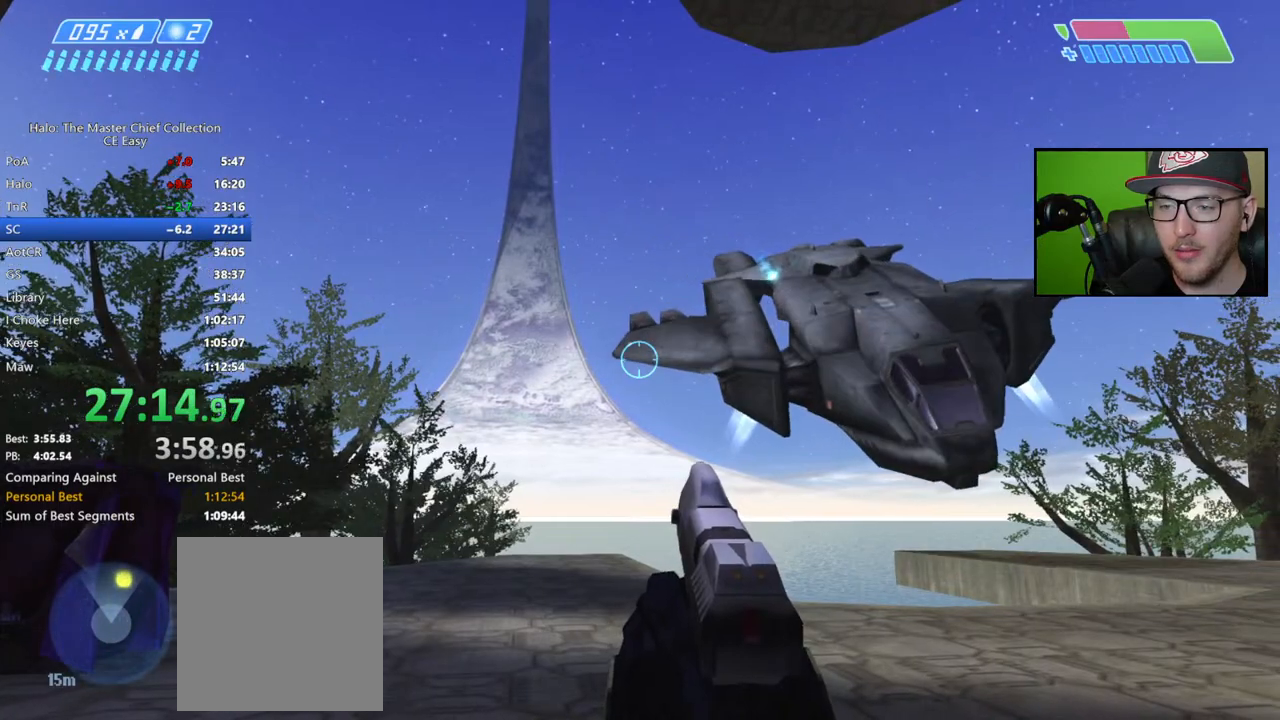
{"buttons": [], "left_stick": "center", "right_stick": "center", "button_events": []}
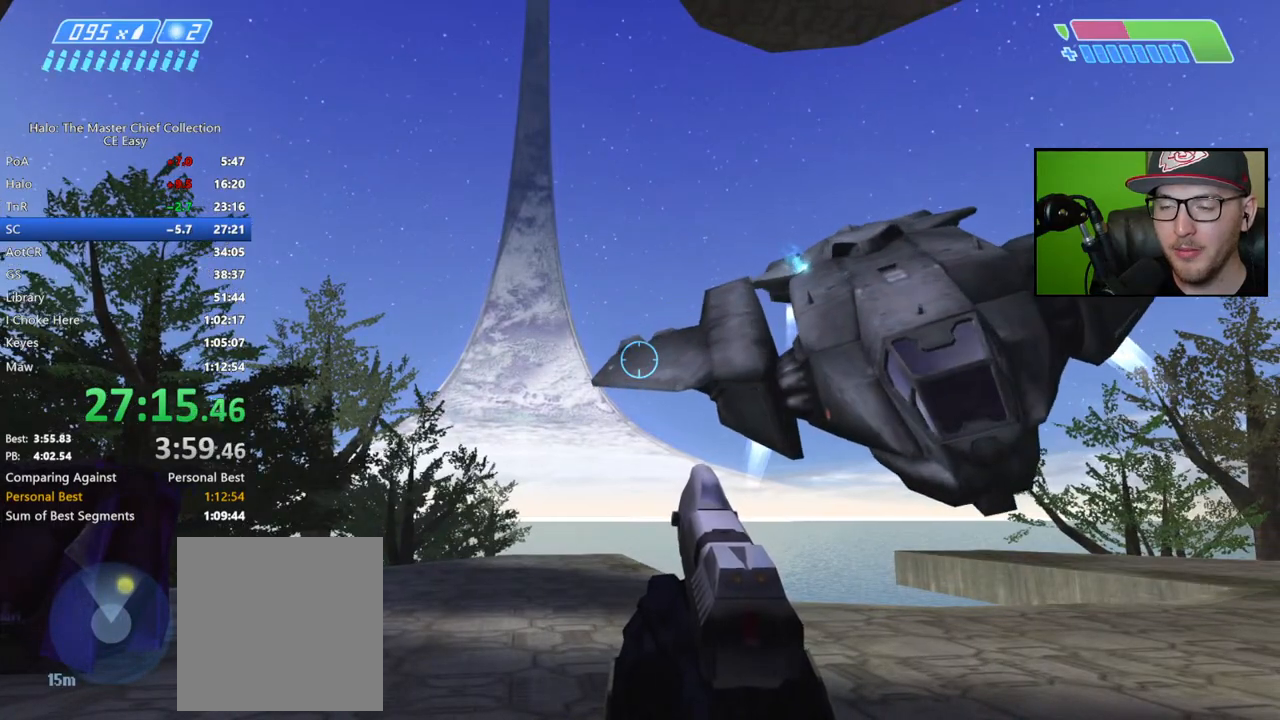
{"buttons": [], "left_stick": "center", "right_stick": "center", "button_events": [[150, "Y", "down"], [250, "Y", "up"]]}
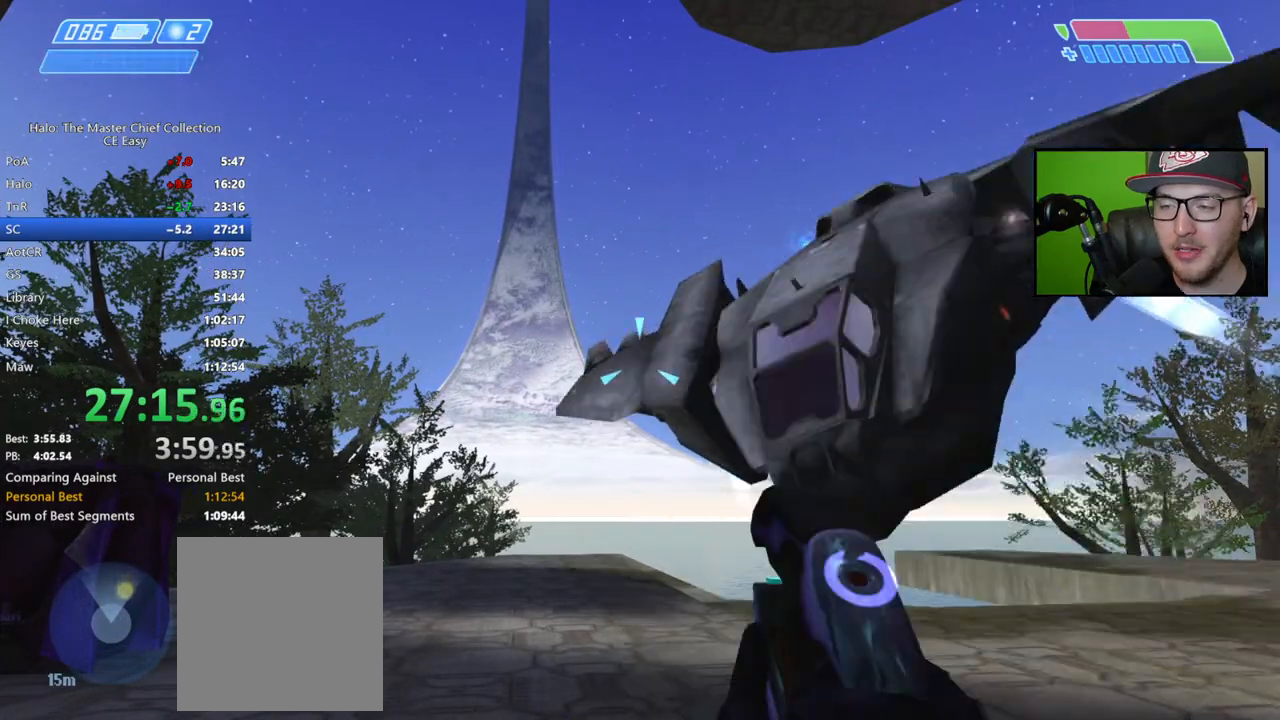
{"buttons": [], "left_stick": "center", "right_stick": "center", "button_events": []}
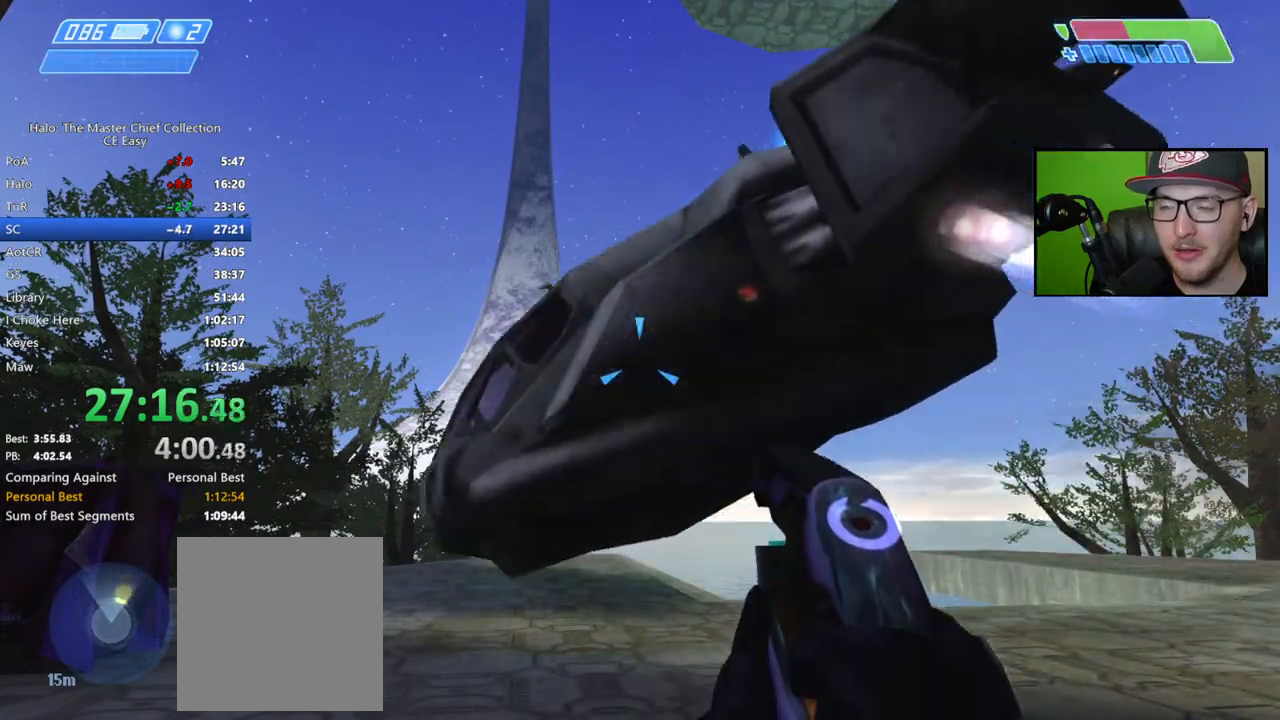
{"buttons": [], "left_stick": "up", "right_stick": "center", "button_events": [[167, "Y", "down"], [300, "Y", "up"]]}
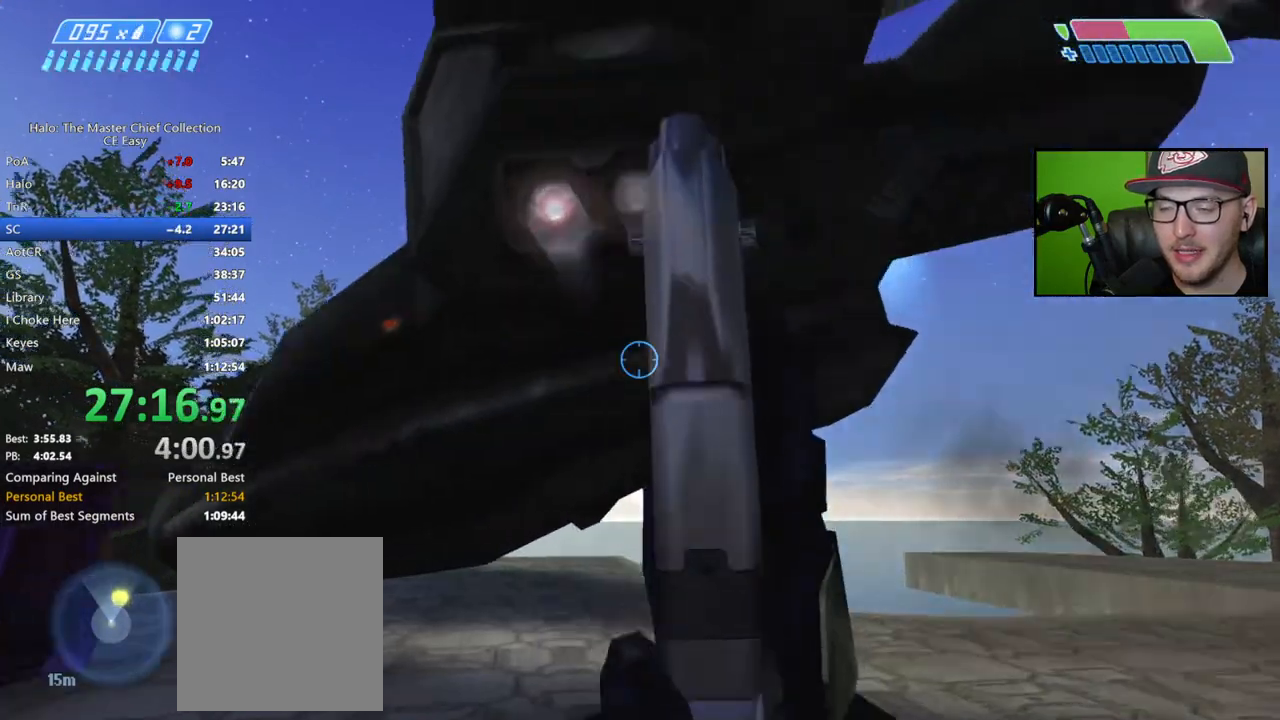
{"buttons": [], "left_stick": "up", "right_stick": "center", "button_events": []}
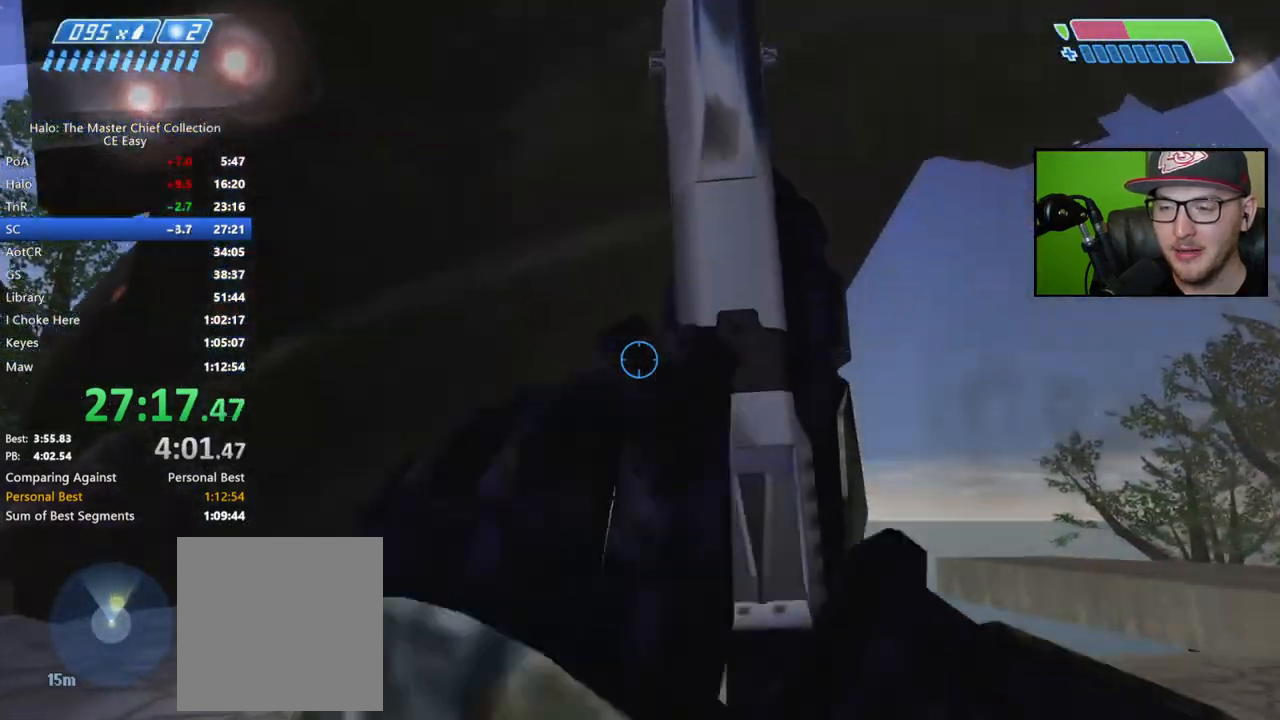
{"buttons": [], "left_stick": "center", "right_stick": "center", "button_events": []}
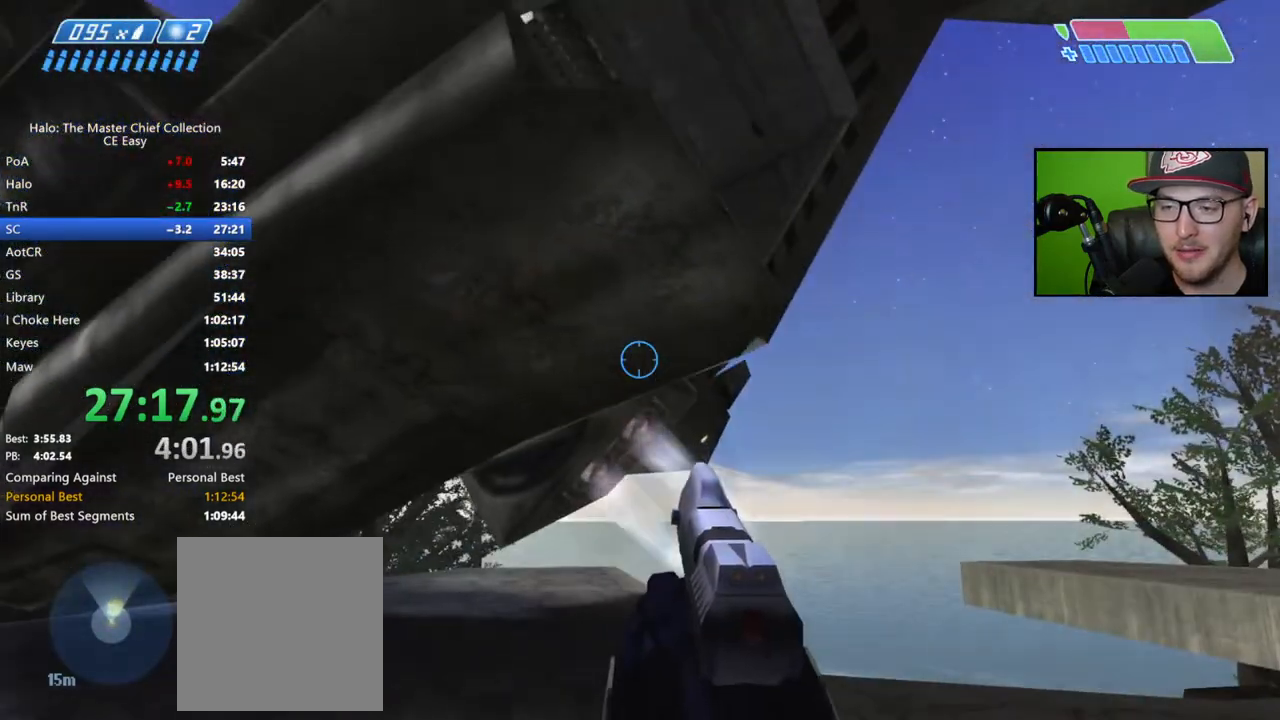
{"buttons": [], "left_stick": "up", "right_stick": "center", "button_events": []}
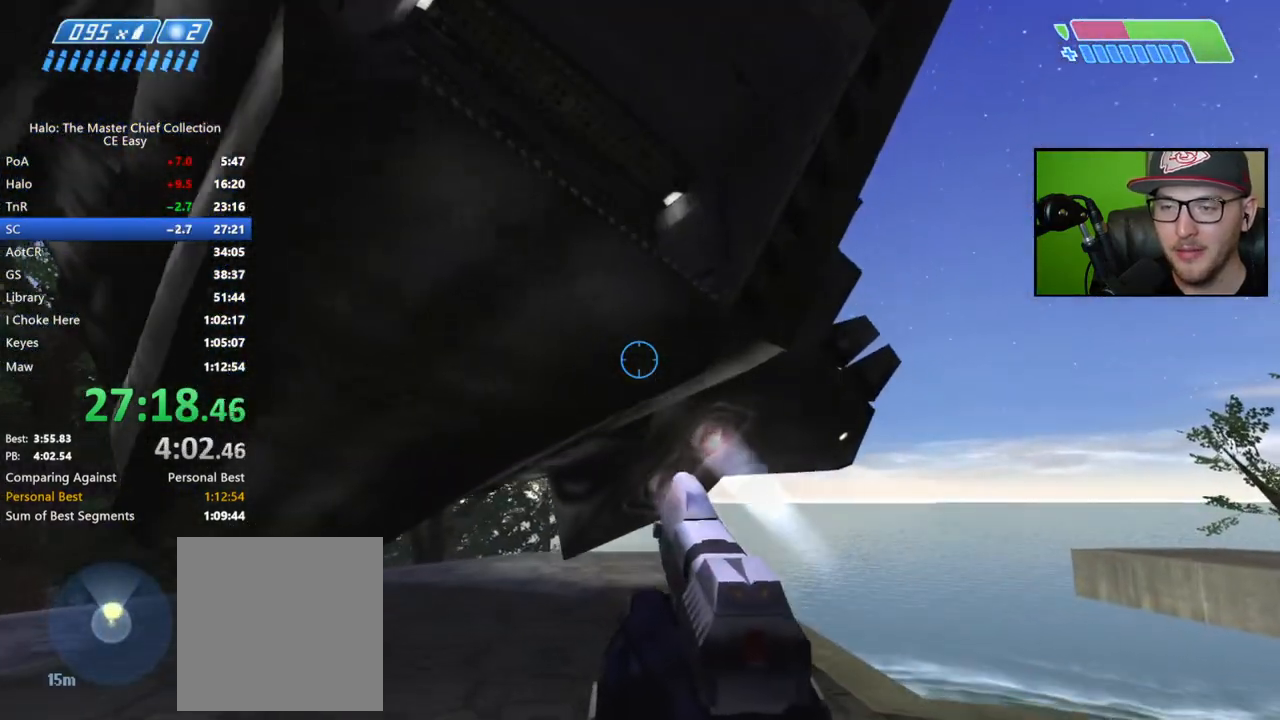
{"buttons": [], "left_stick": "center", "right_stick": "center", "button_events": [[250, "A", "down"], [350, "A", "up"]]}
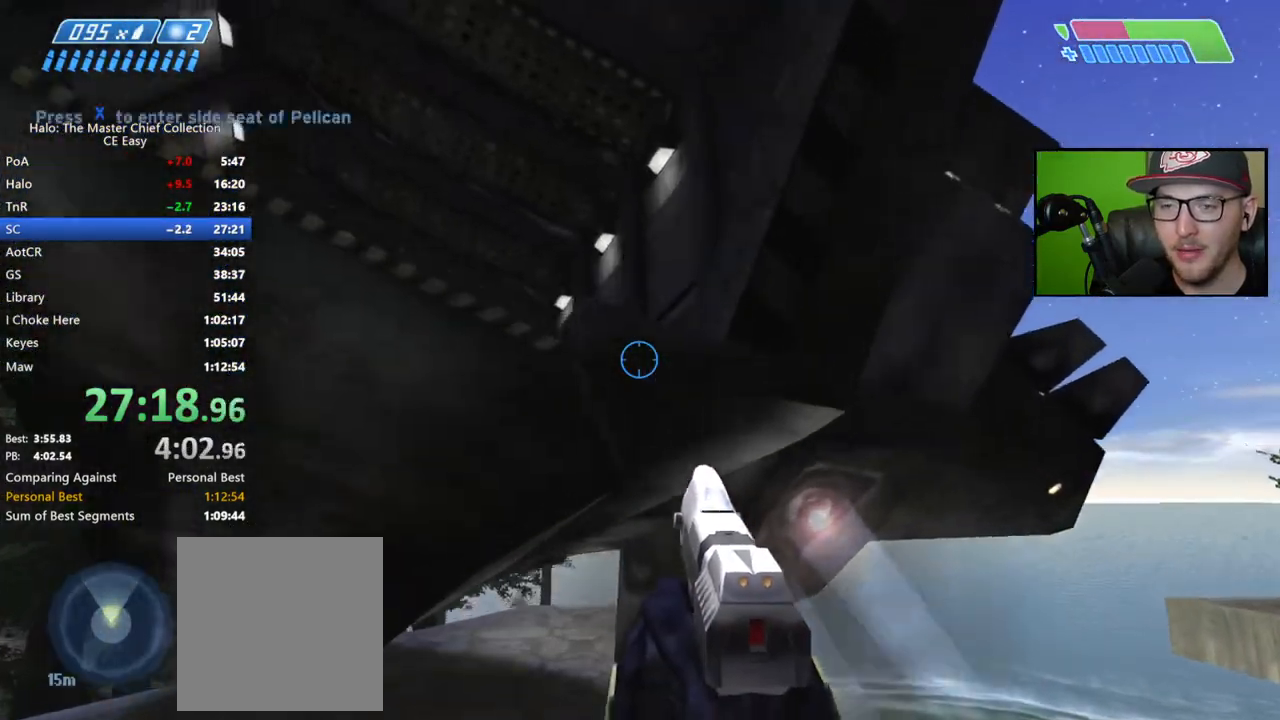
{"buttons": [], "left_stick": "center", "right_stick": "center", "button_events": [[67, "X", "down"], [250, "X", "up"]]}
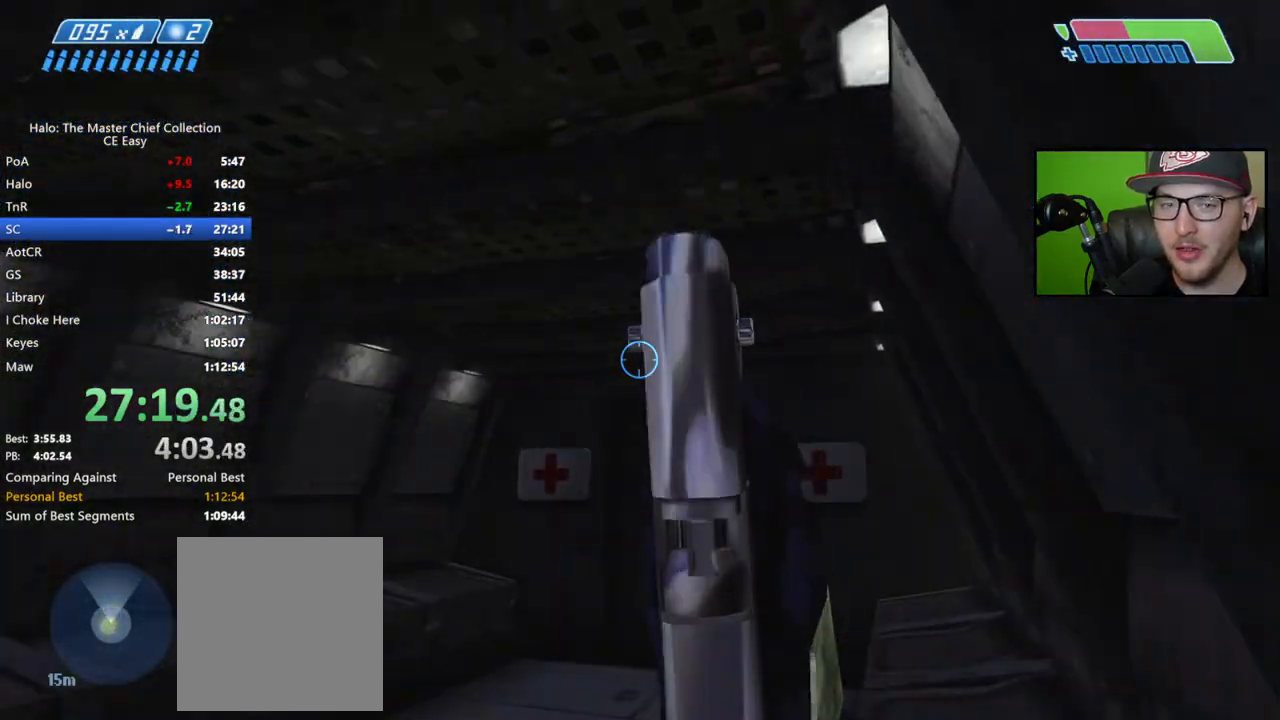
{"buttons": [], "left_stick": "center", "right_stick": "center", "button_events": []}
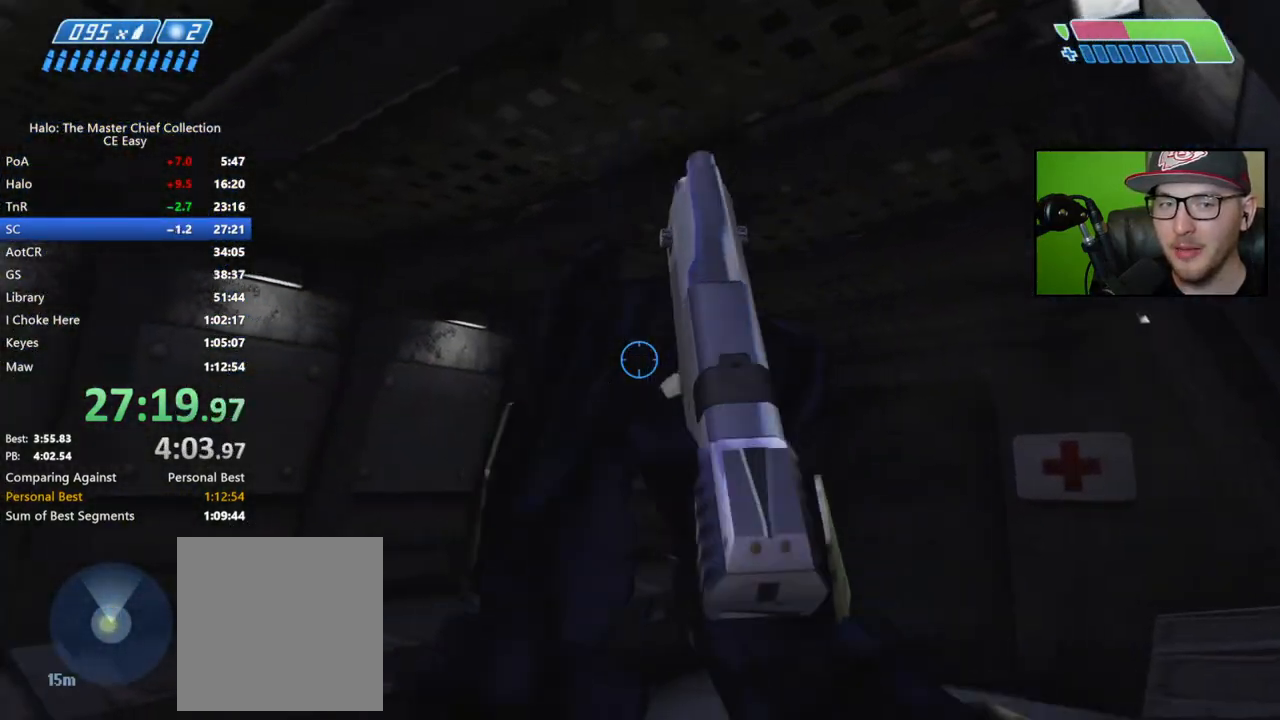
{"buttons": [], "left_stick": "center", "right_stick": "down-left", "button_events": []}
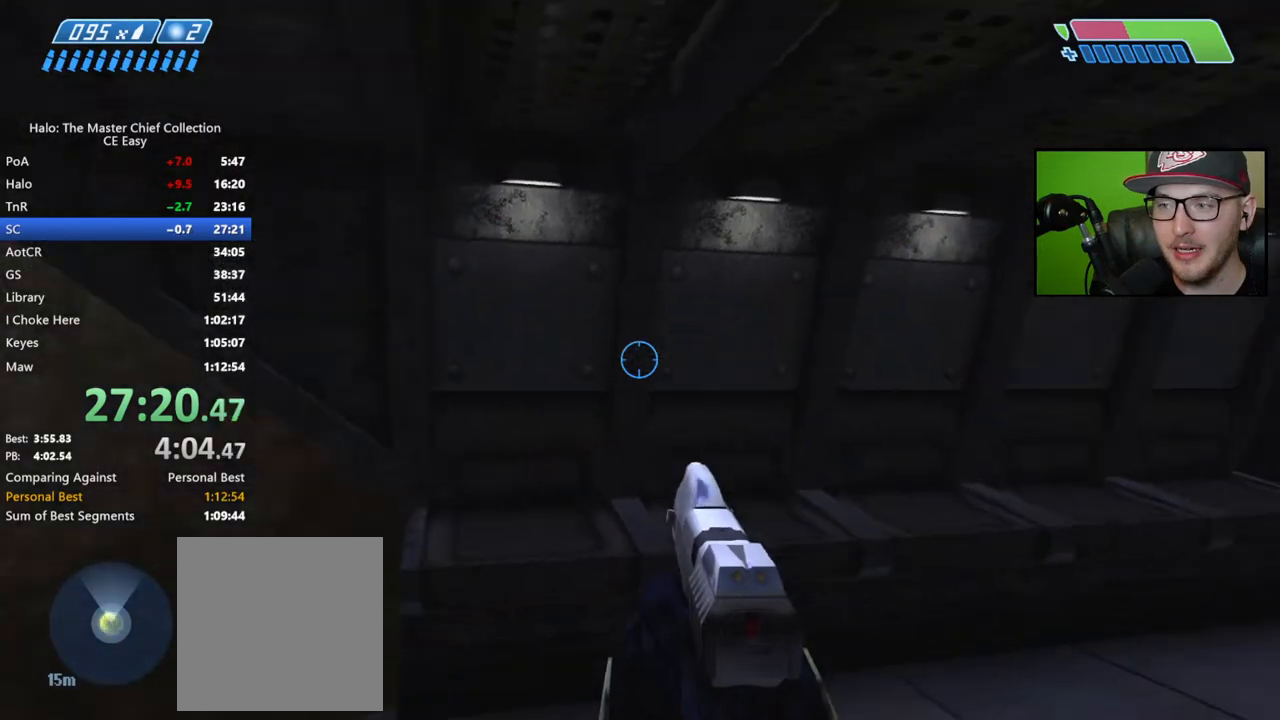
{"buttons": [], "left_stick": "center", "right_stick": "center", "button_events": []}